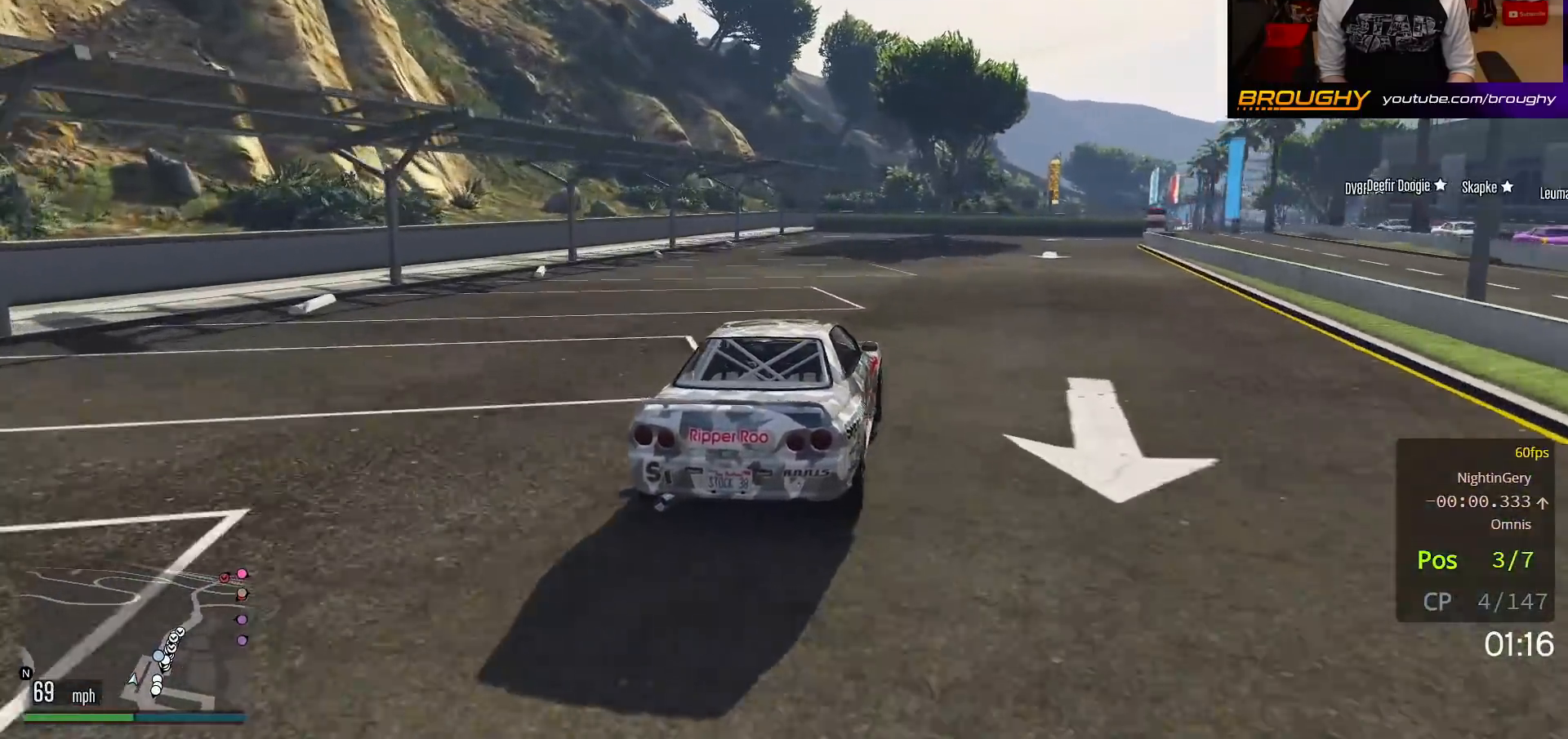
Gameplay with a controller (Xbox layout); each line is a JSON object with the inputs held at the frame after it. "events" lists button and stick changes between this image and that frame as [ms after this image, input, new state], when the widget could be followed in between. Not read: L3.
{"buttons": ["R2"], "left_stick": "right", "right_stick": "center", "events": [[50, "left_stick", "center"], [283, "left_stick", "right"]]}
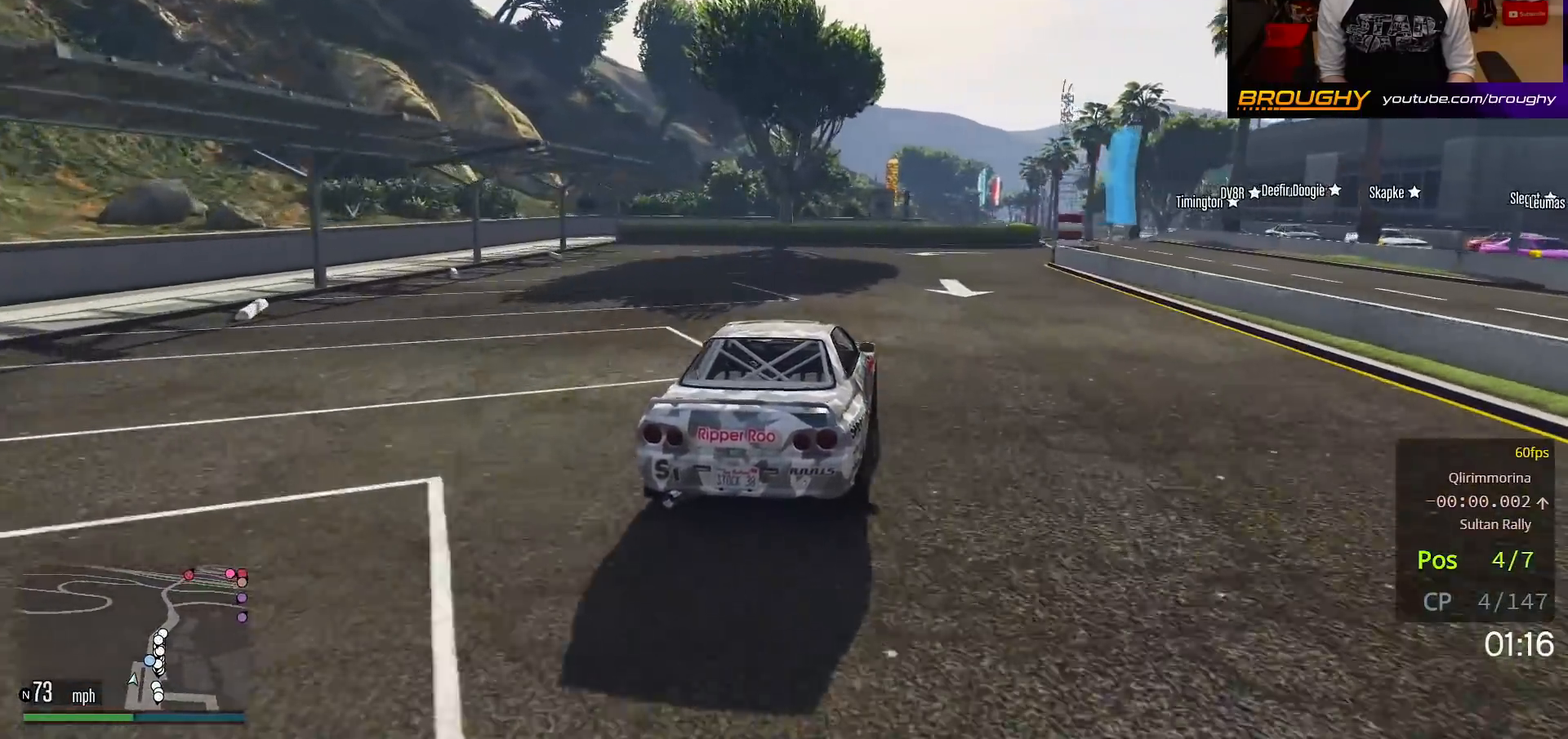
{"buttons": ["R2"], "left_stick": "right", "right_stick": "center", "events": [[200, "left_stick", "center"], [383, "left_stick", "right"]]}
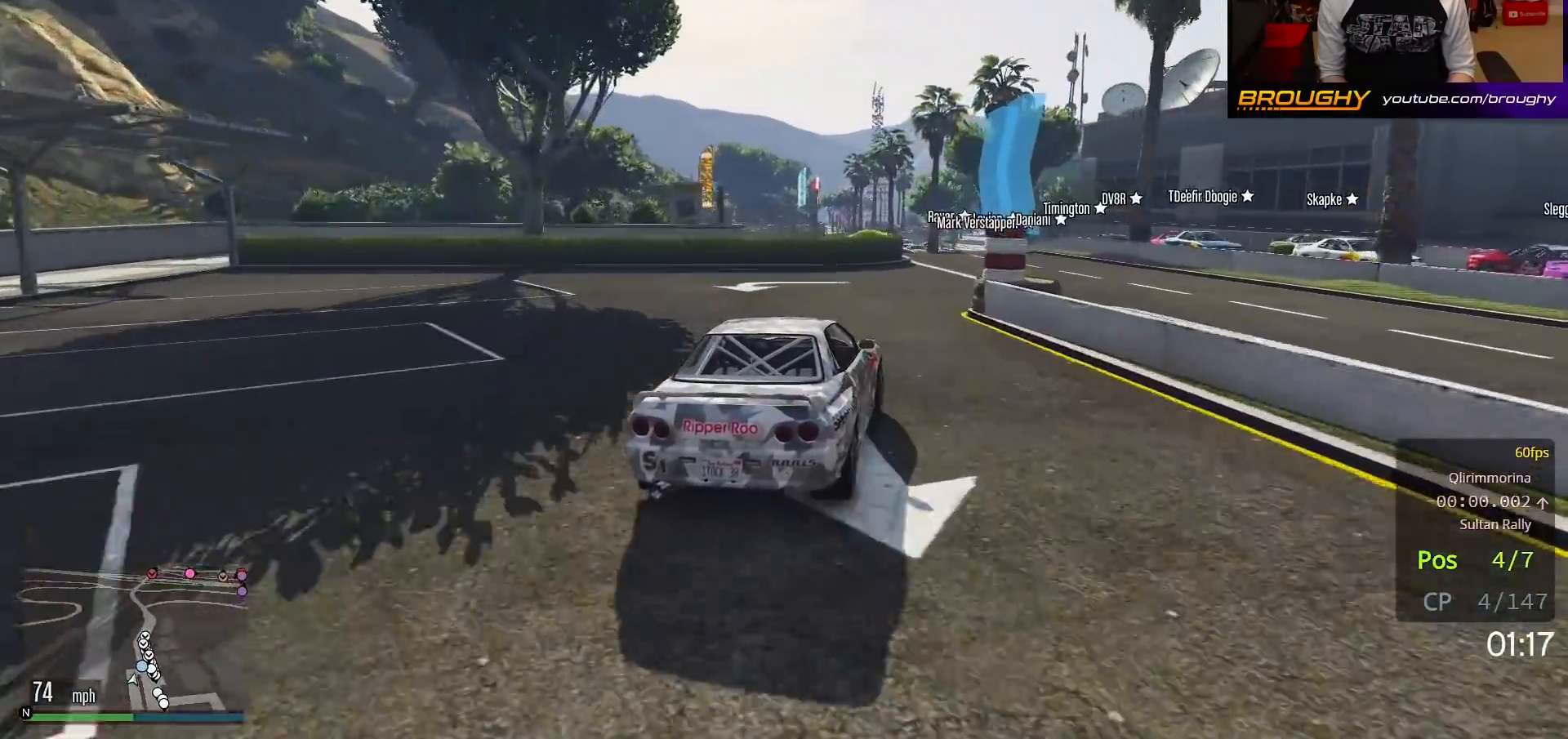
{"buttons": ["R2"], "left_stick": "up-left", "right_stick": "center", "events": [[83, "left_stick", "center"], [167, "left_stick", "right"], [283, "left_stick", "center"], [383, "left_stick", "up-left"]]}
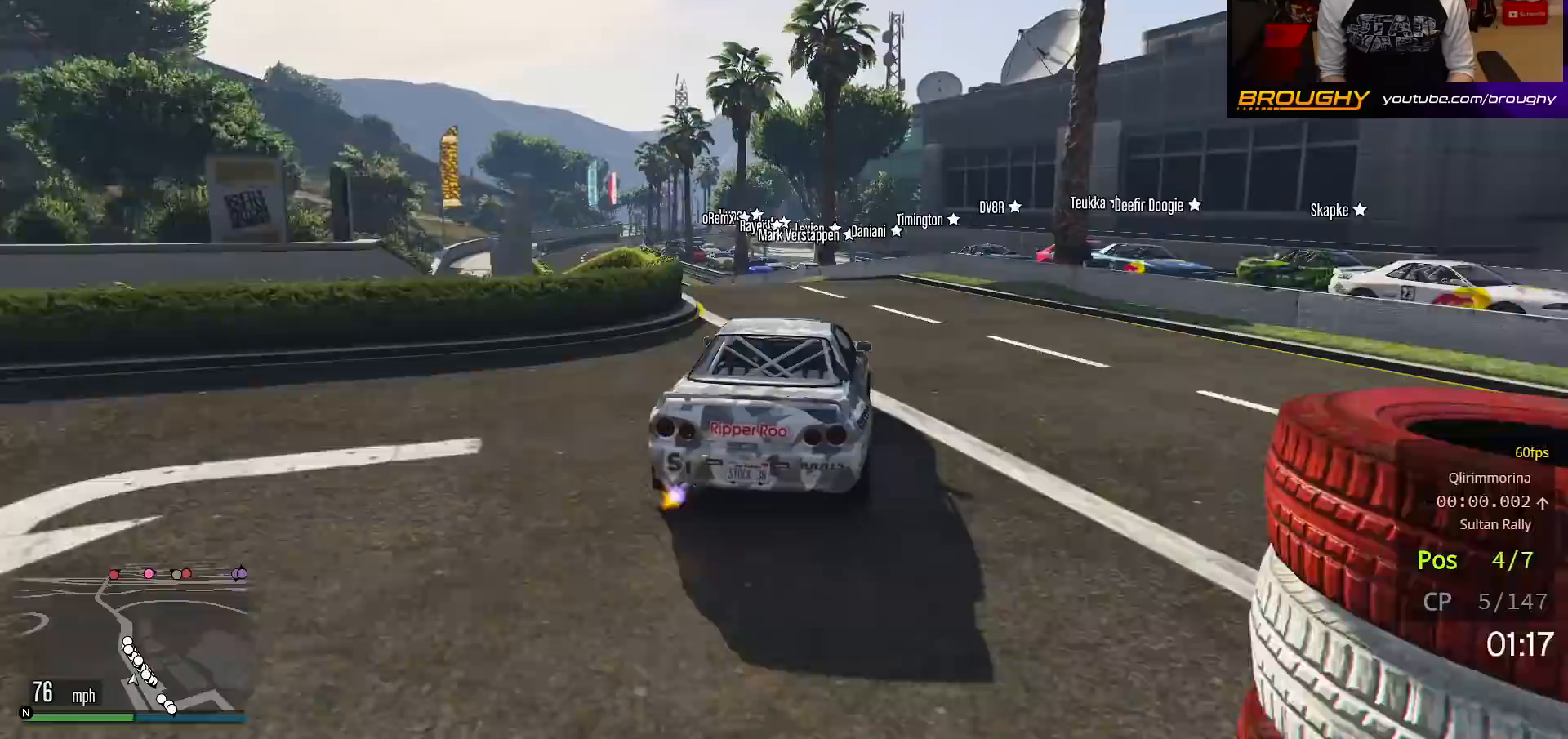
{"buttons": ["R2"], "left_stick": "up-left", "right_stick": "center", "events": [[17, "R2", "up"], [317, "R2", "down"]]}
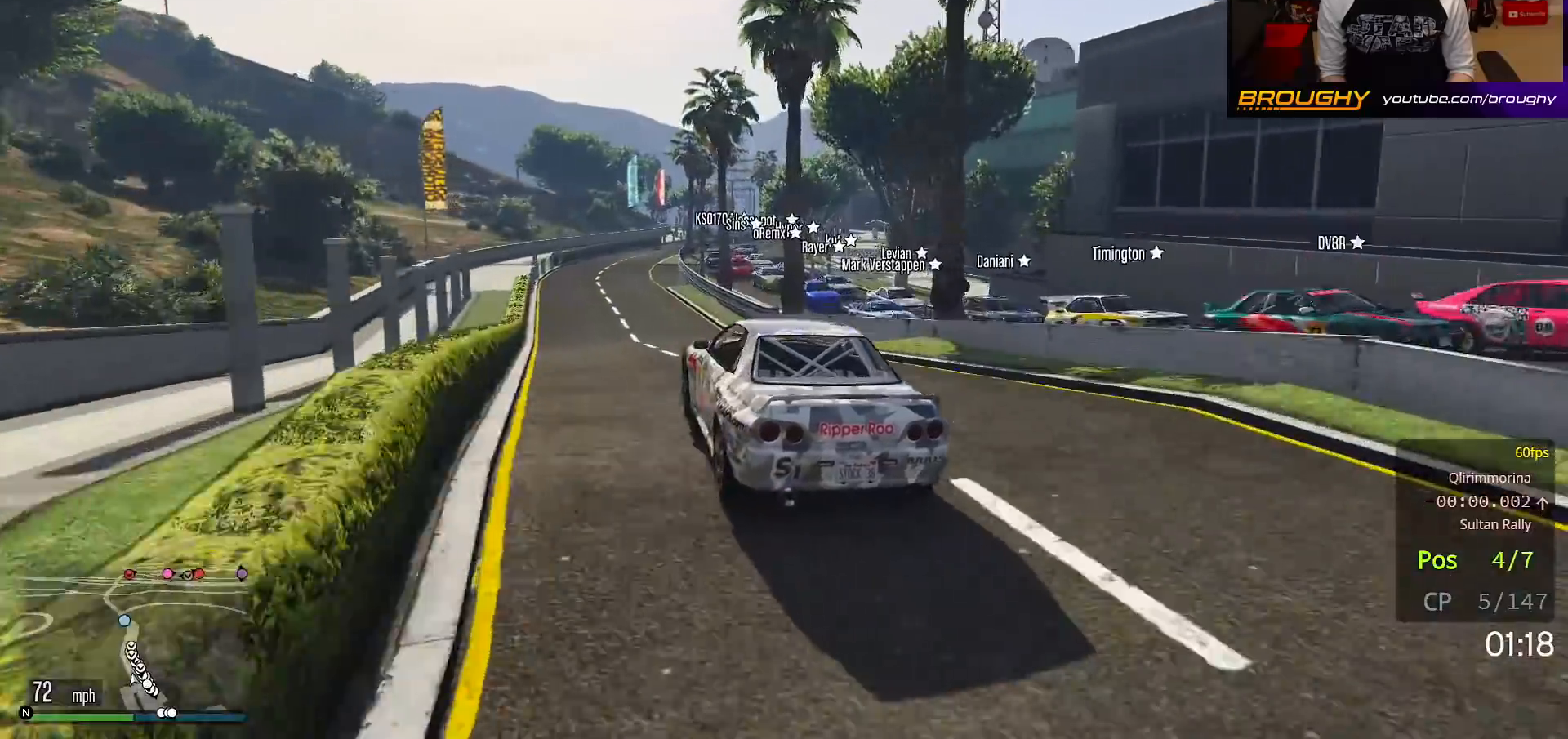
{"buttons": ["R2"], "left_stick": "down-right", "right_stick": "center", "events": [[83, "left_stick", "center"], [133, "left_stick", "down-right"]]}
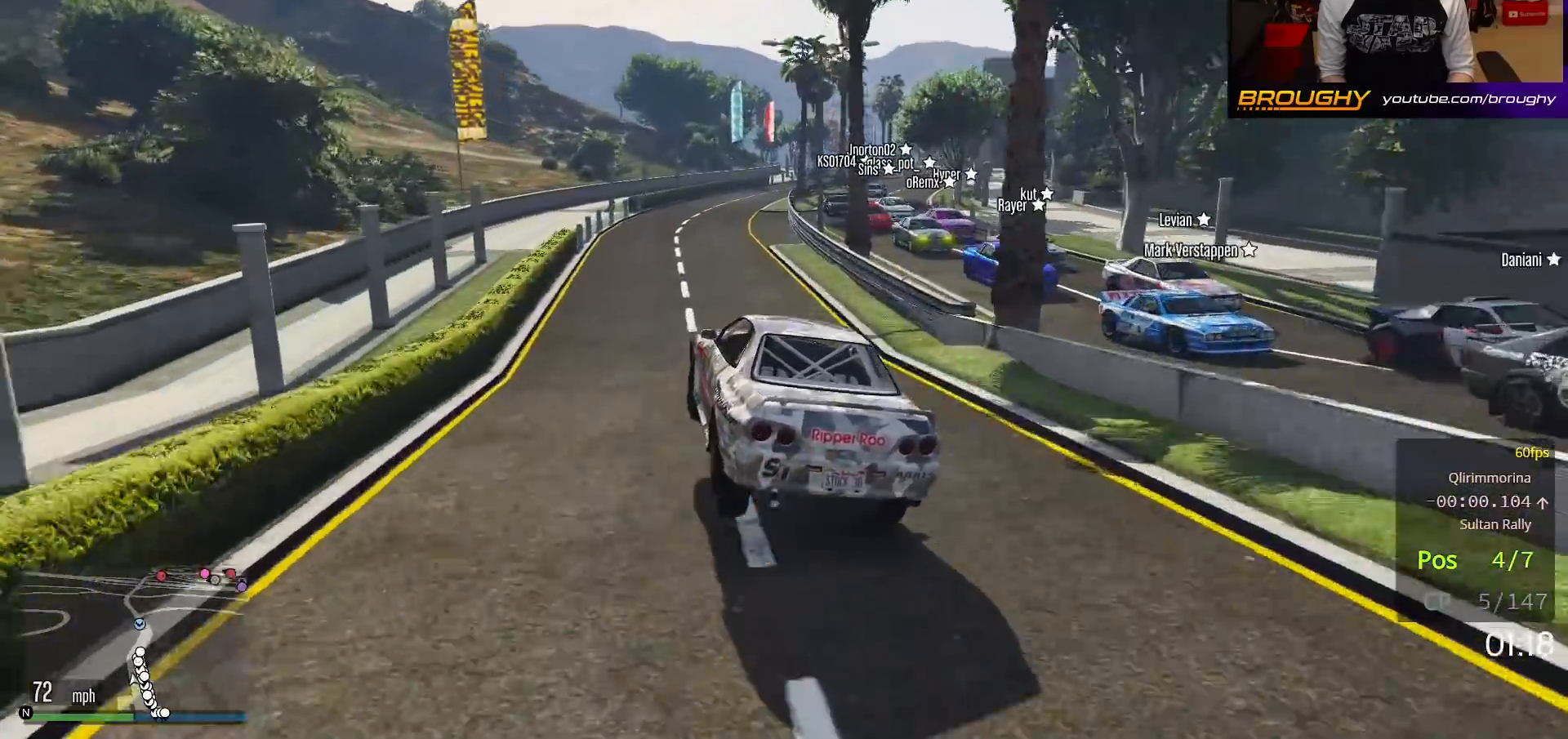
{"buttons": ["R2"], "left_stick": "down-right", "right_stick": "center", "events": [[150, "left_stick", "down-left"], [333, "left_stick", "down"], [483, "left_stick", "down-right"]]}
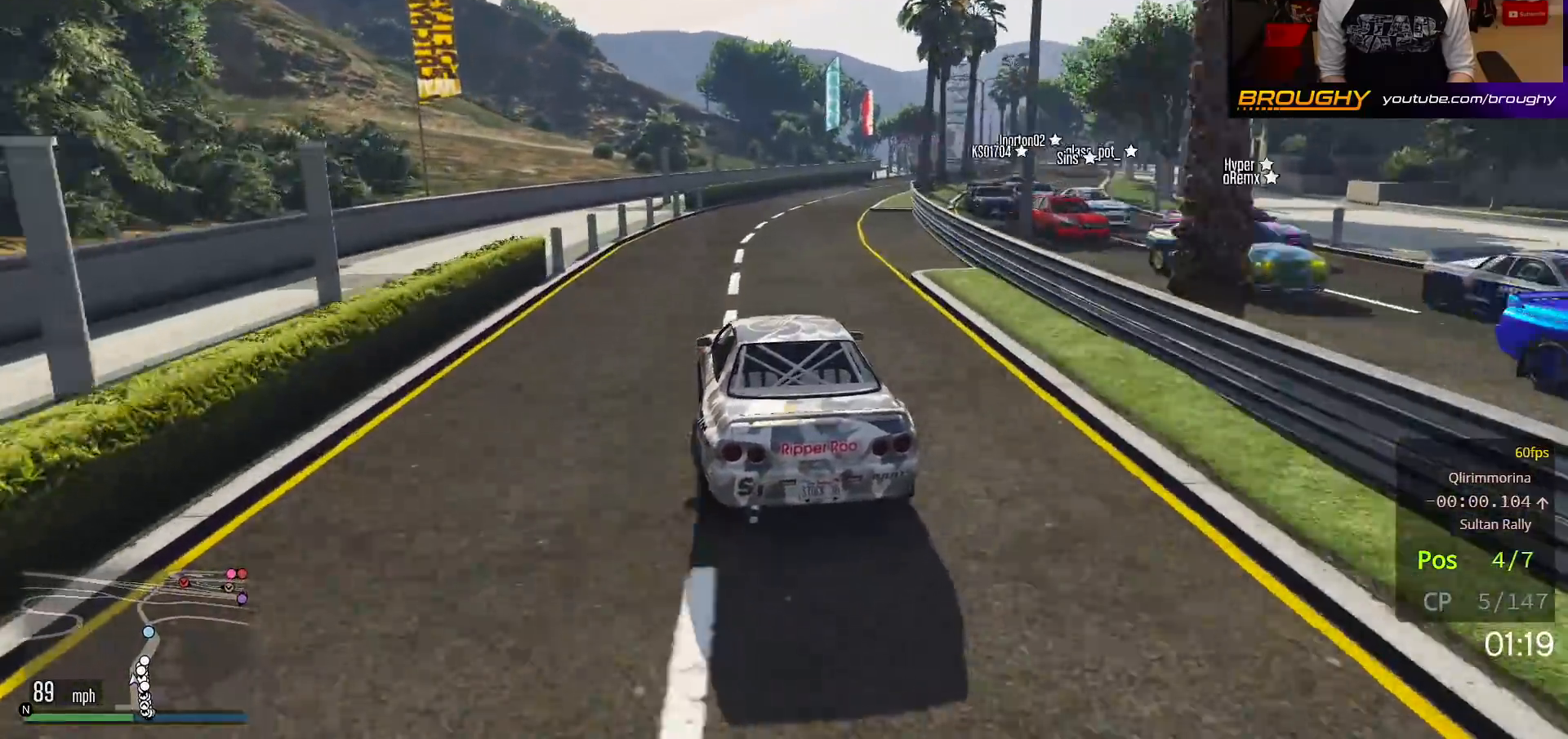
{"buttons": ["R2"], "left_stick": "center", "right_stick": "center", "events": [[117, "left_stick", "right"], [317, "left_stick", "center"]]}
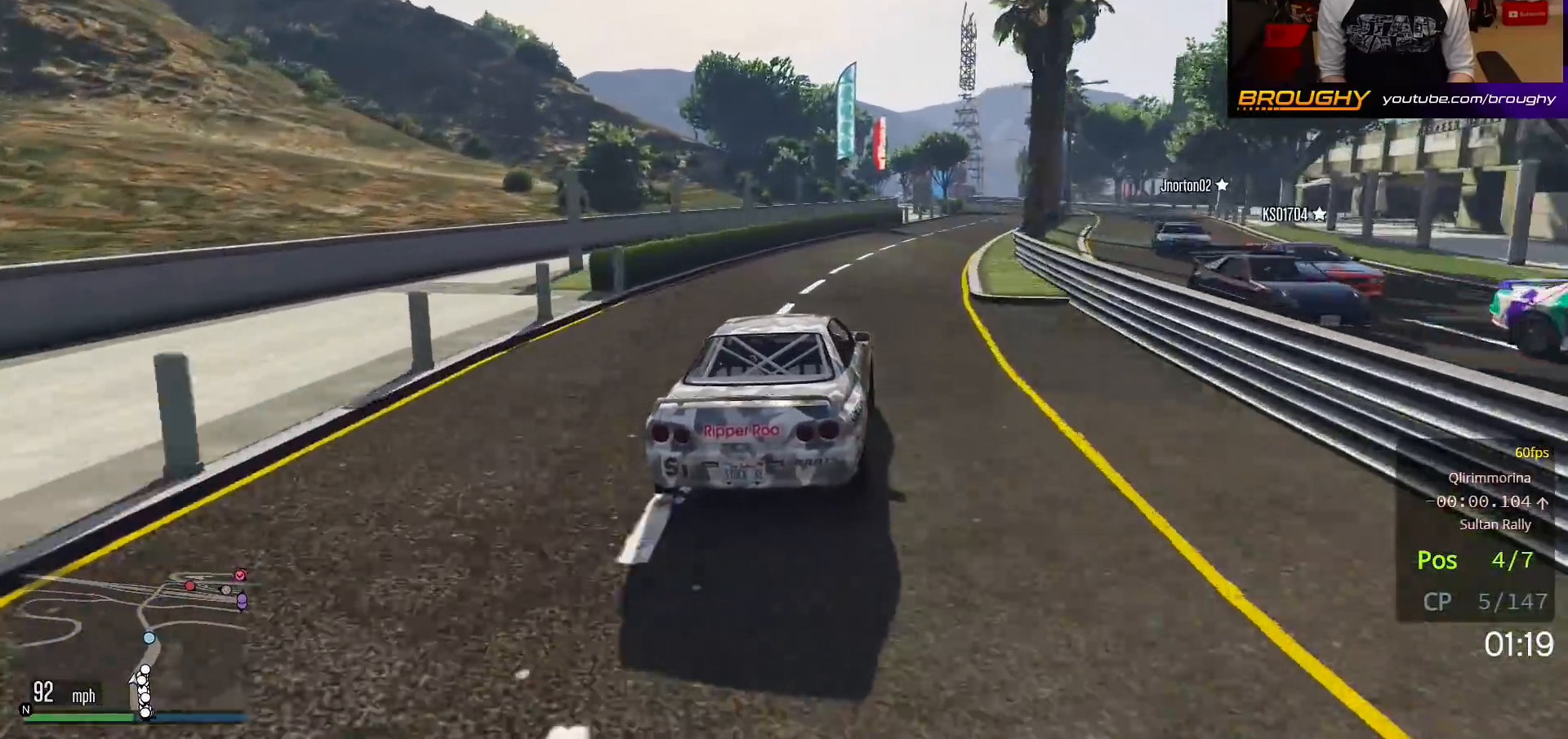
{"buttons": ["R2"], "left_stick": "center", "right_stick": "center", "events": [[50, "left_stick", "right"], [233, "left_stick", "center"]]}
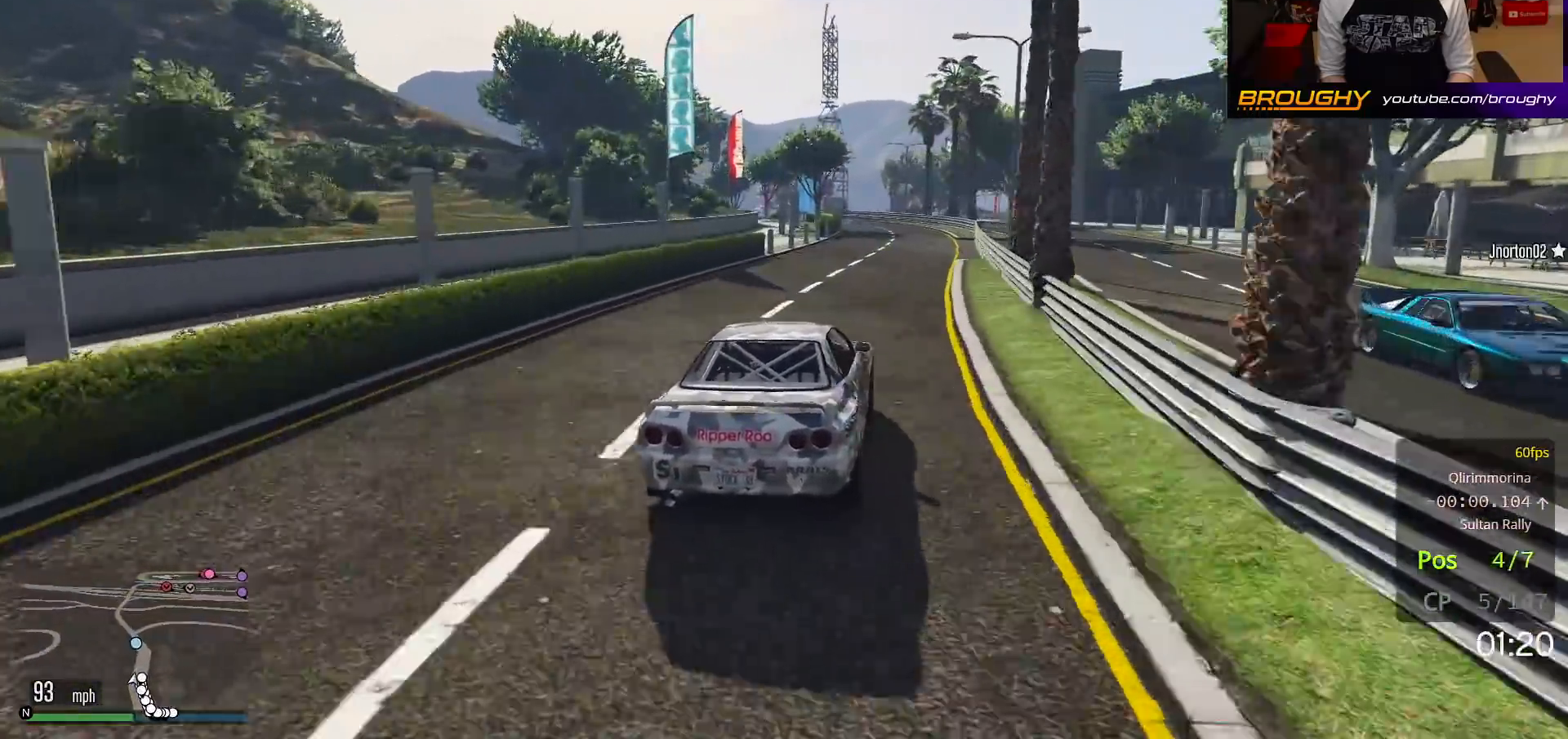
{"buttons": ["R2"], "left_stick": "right", "right_stick": "center", "events": [[417, "left_stick", "right"]]}
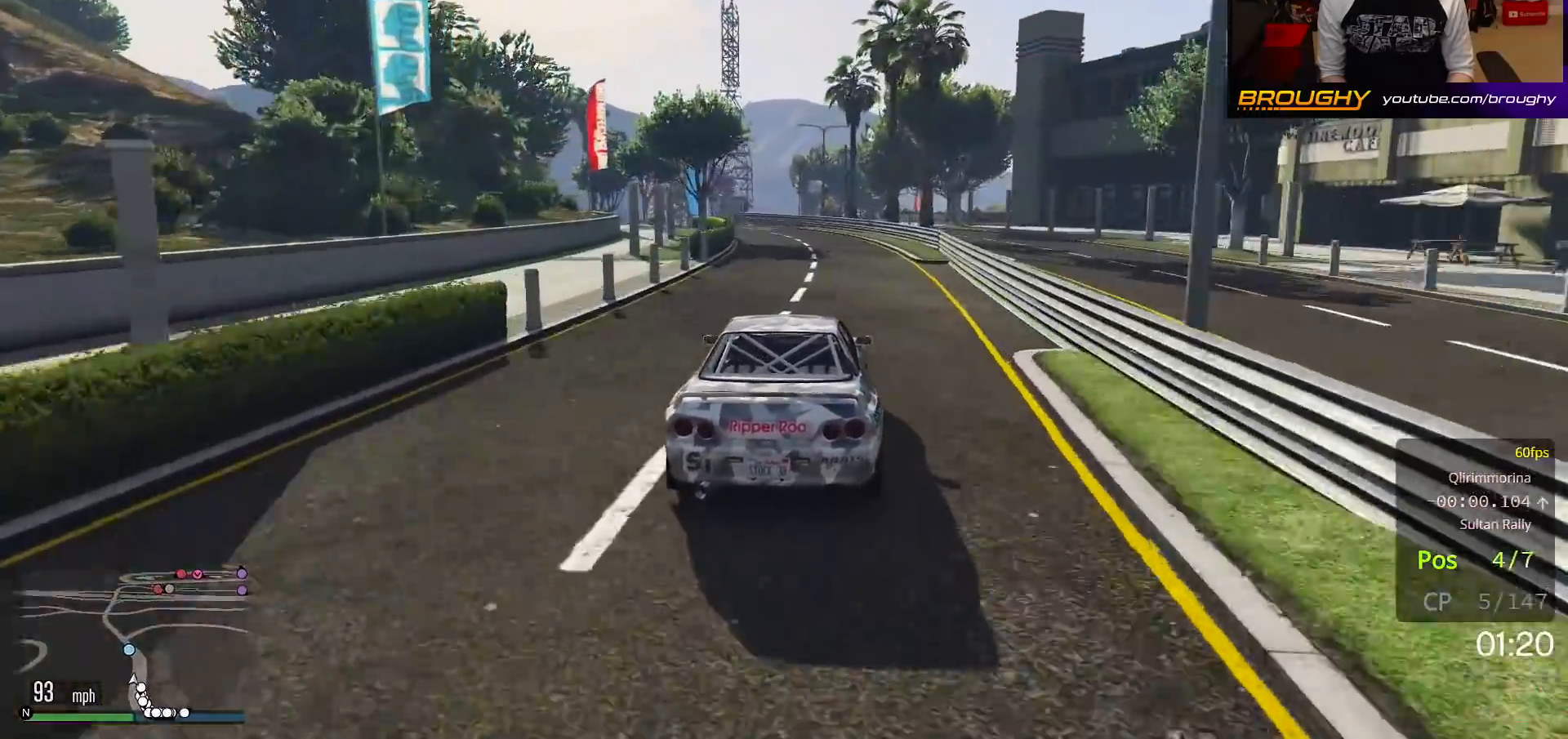
{"buttons": ["R2"], "left_stick": "center", "right_stick": "center", "events": [[33, "left_stick", "center"], [350, "left_stick", "up-left"], [500, "left_stick", "center"]]}
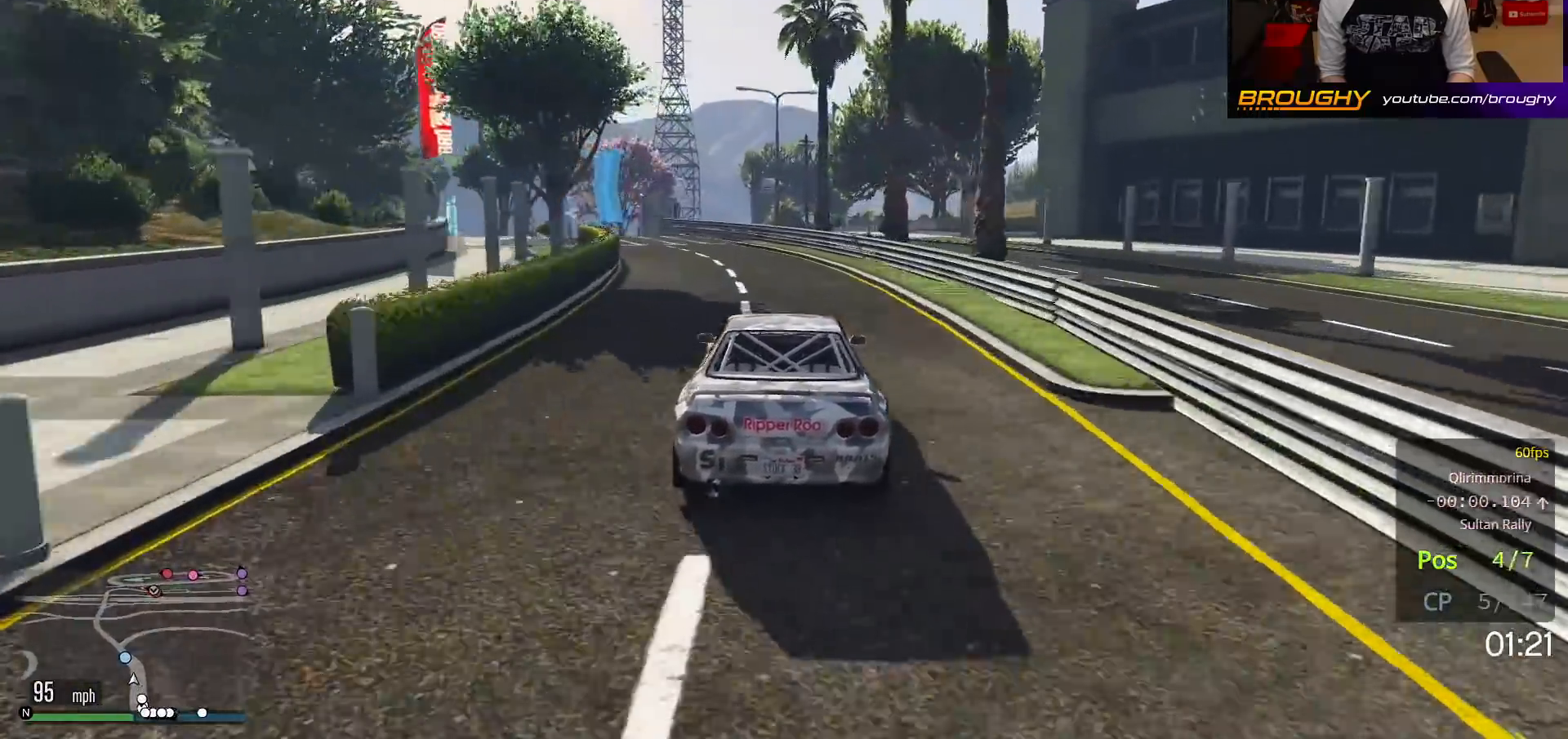
{"buttons": ["R2"], "left_stick": "up-left", "right_stick": "center", "events": [[117, "left_stick", "up-left"], [283, "left_stick", "center"], [400, "left_stick", "left"], [450, "left_stick", "up-left"]]}
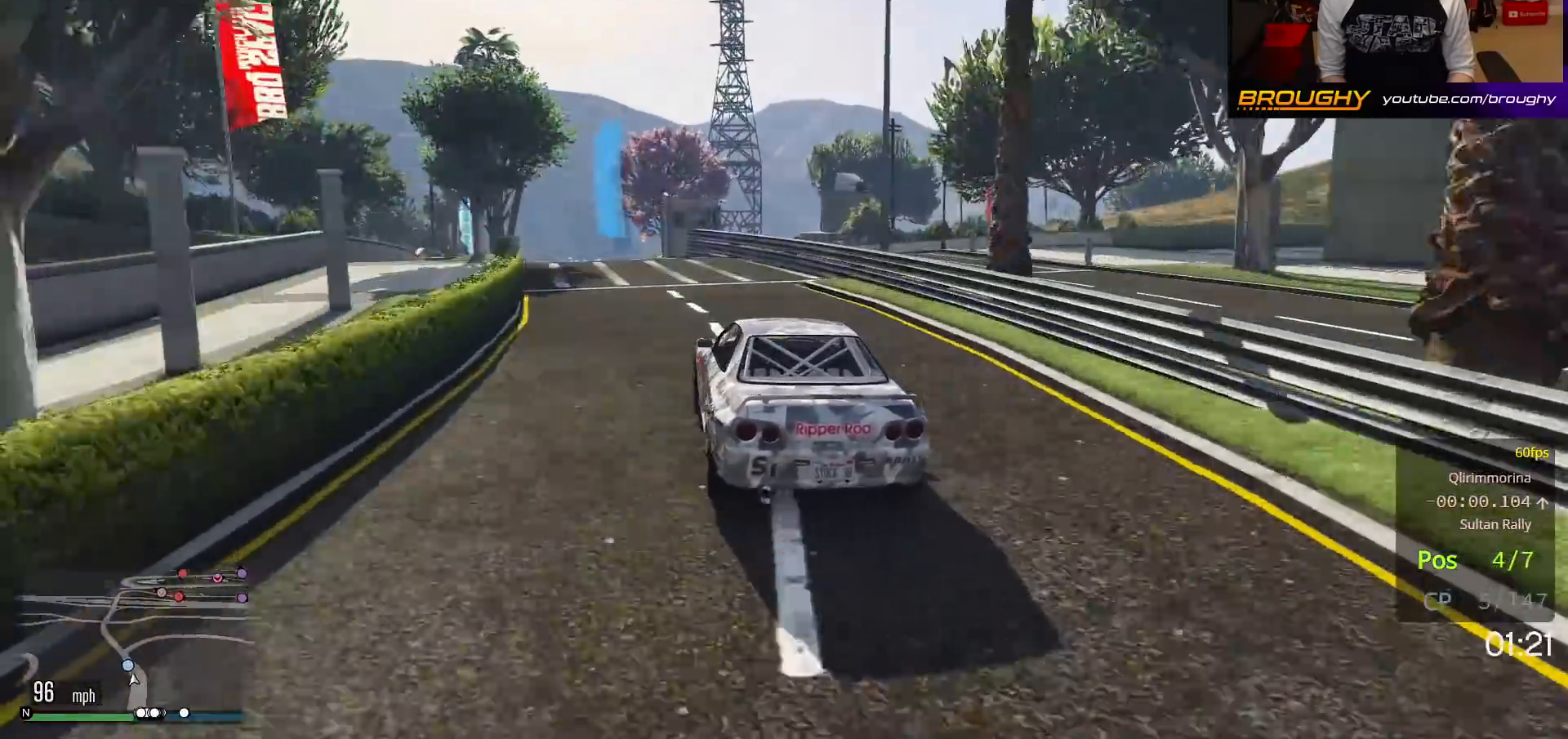
{"buttons": [], "left_stick": "center", "right_stick": "center", "events": [[67, "left_stick", "center"], [133, "left_stick", "up-left"], [250, "left_stick", "center"], [433, "R2", "up"]]}
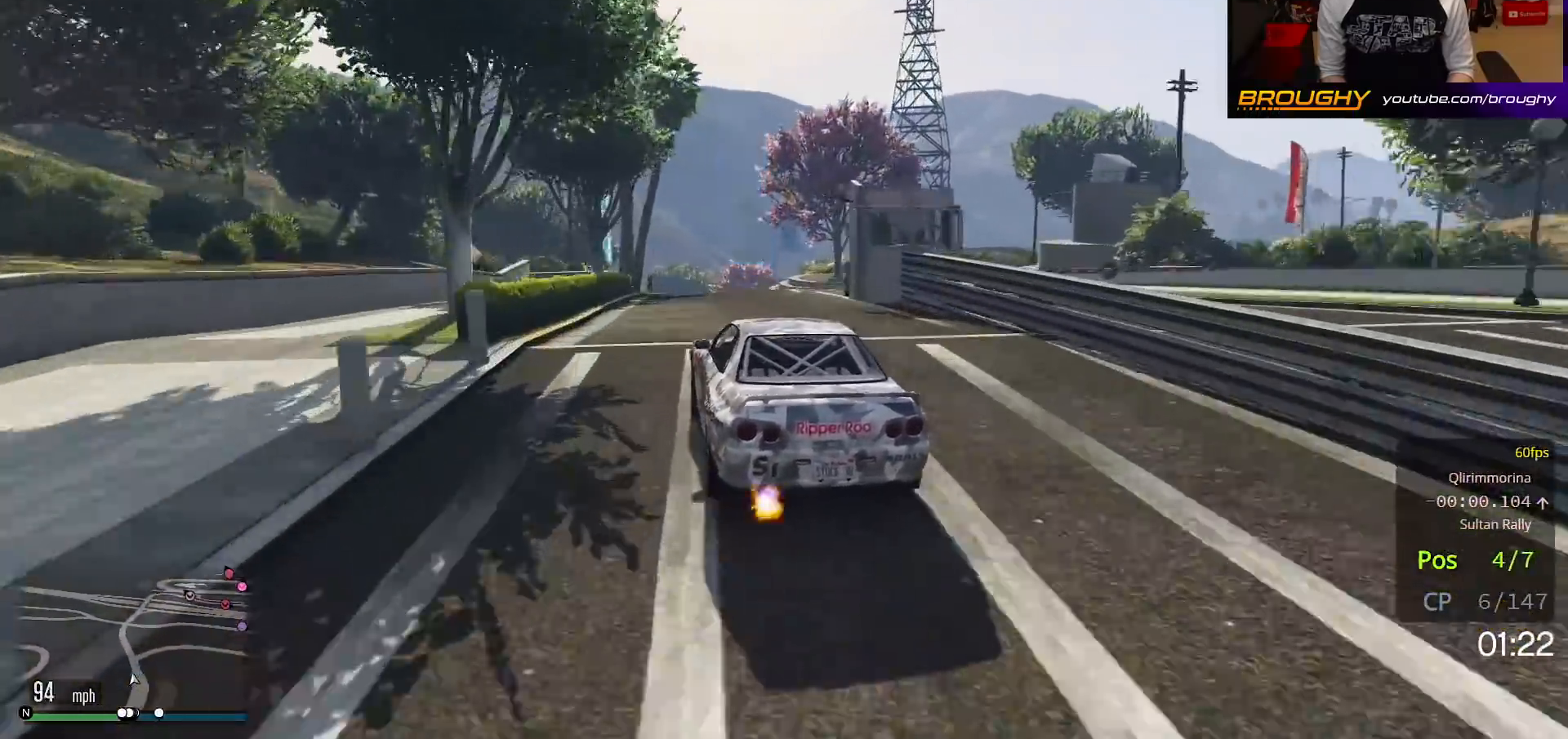
{"buttons": [], "left_stick": "center", "right_stick": "center", "events": [[317, "left_stick", "right"], [483, "left_stick", "center"]]}
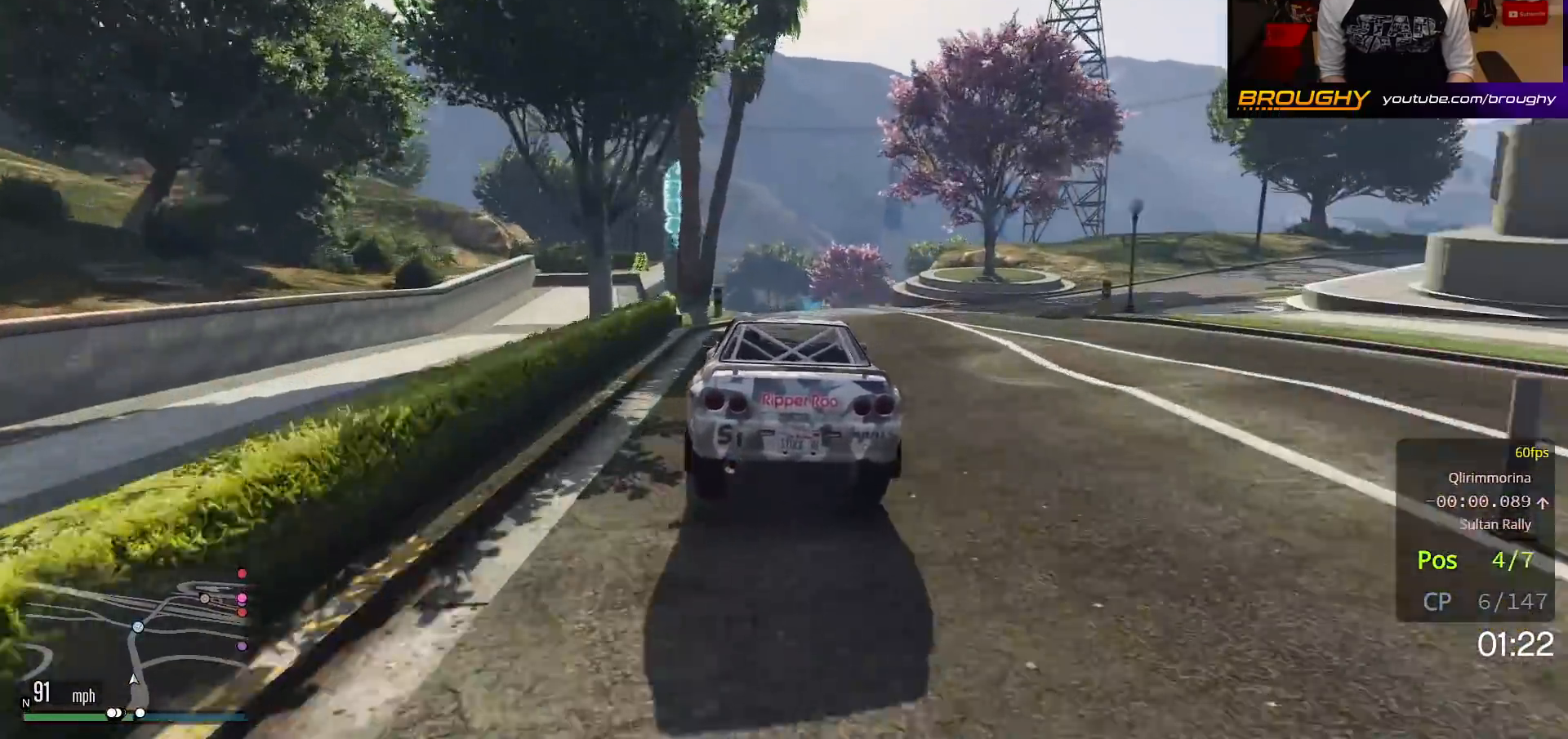
{"buttons": ["R2"], "left_stick": "center", "right_stick": "center", "events": [[83, "R2", "down"], [167, "left_stick", "right"], [283, "left_stick", "center"]]}
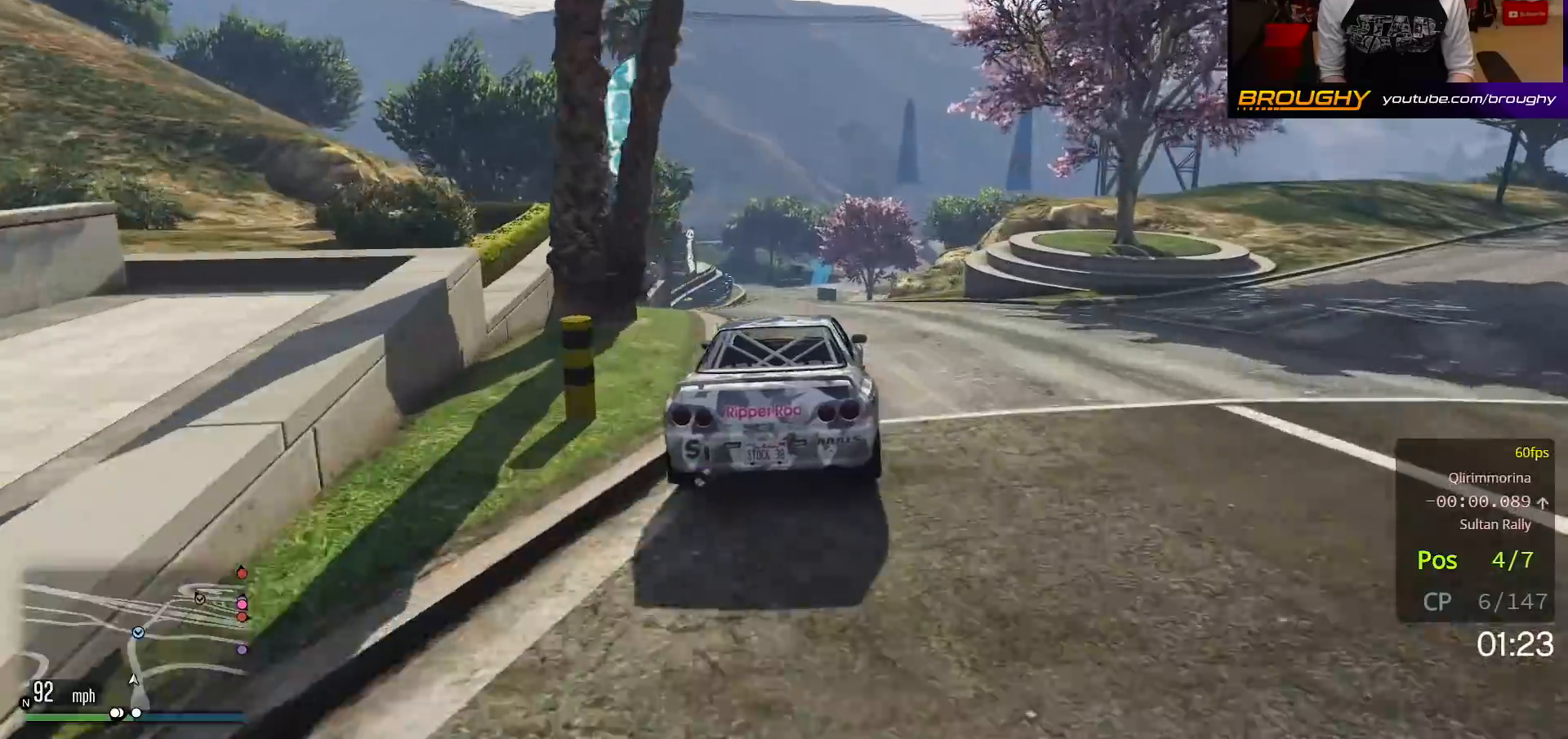
{"buttons": ["R2"], "left_stick": "center", "right_stick": "center", "events": [[50, "left_stick", "up-left"], [183, "left_stick", "center"], [300, "left_stick", "up-left"], [467, "left_stick", "center"]]}
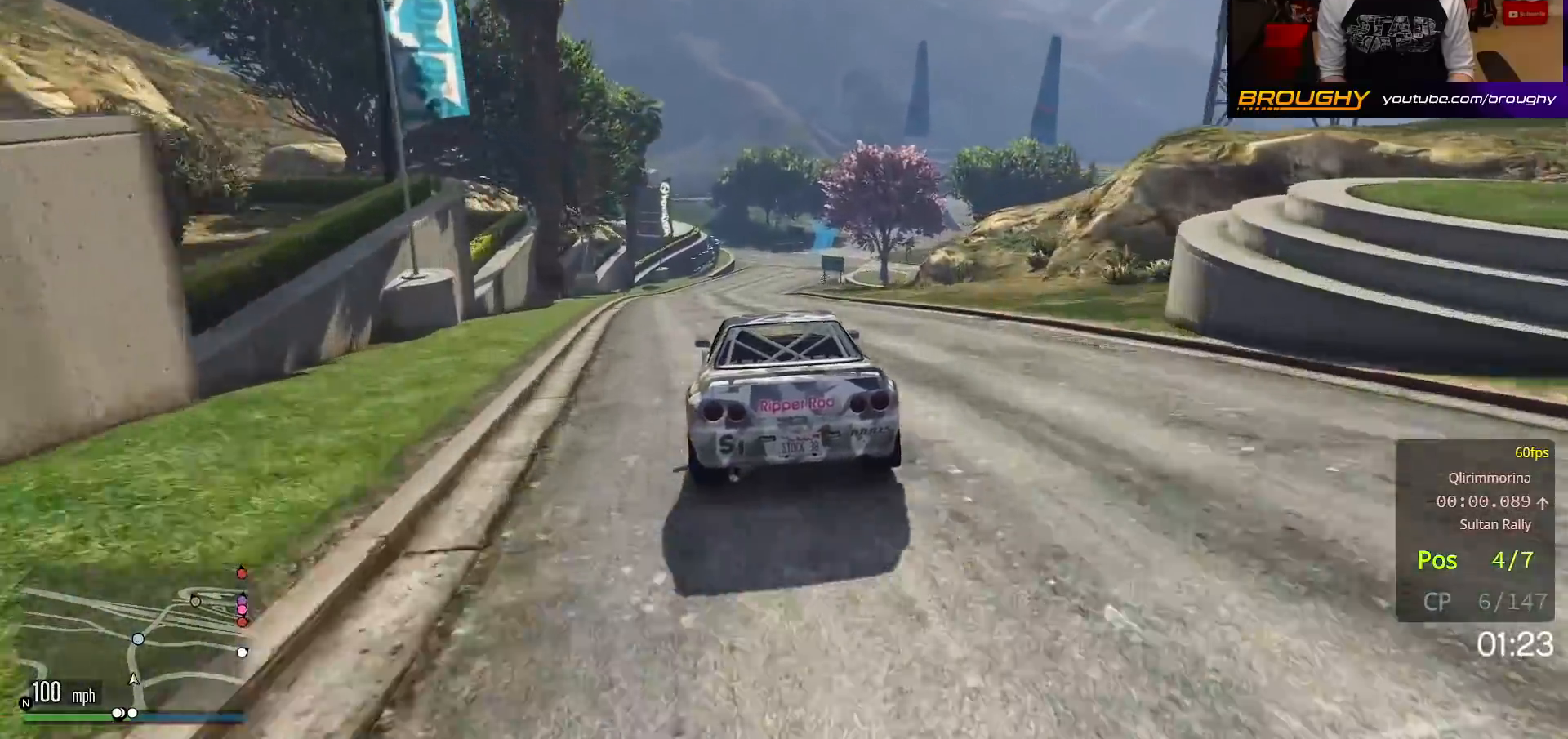
{"buttons": ["R2"], "left_stick": "center", "right_stick": "center", "events": [[67, "left_stick", "up-left"], [217, "left_stick", "center"]]}
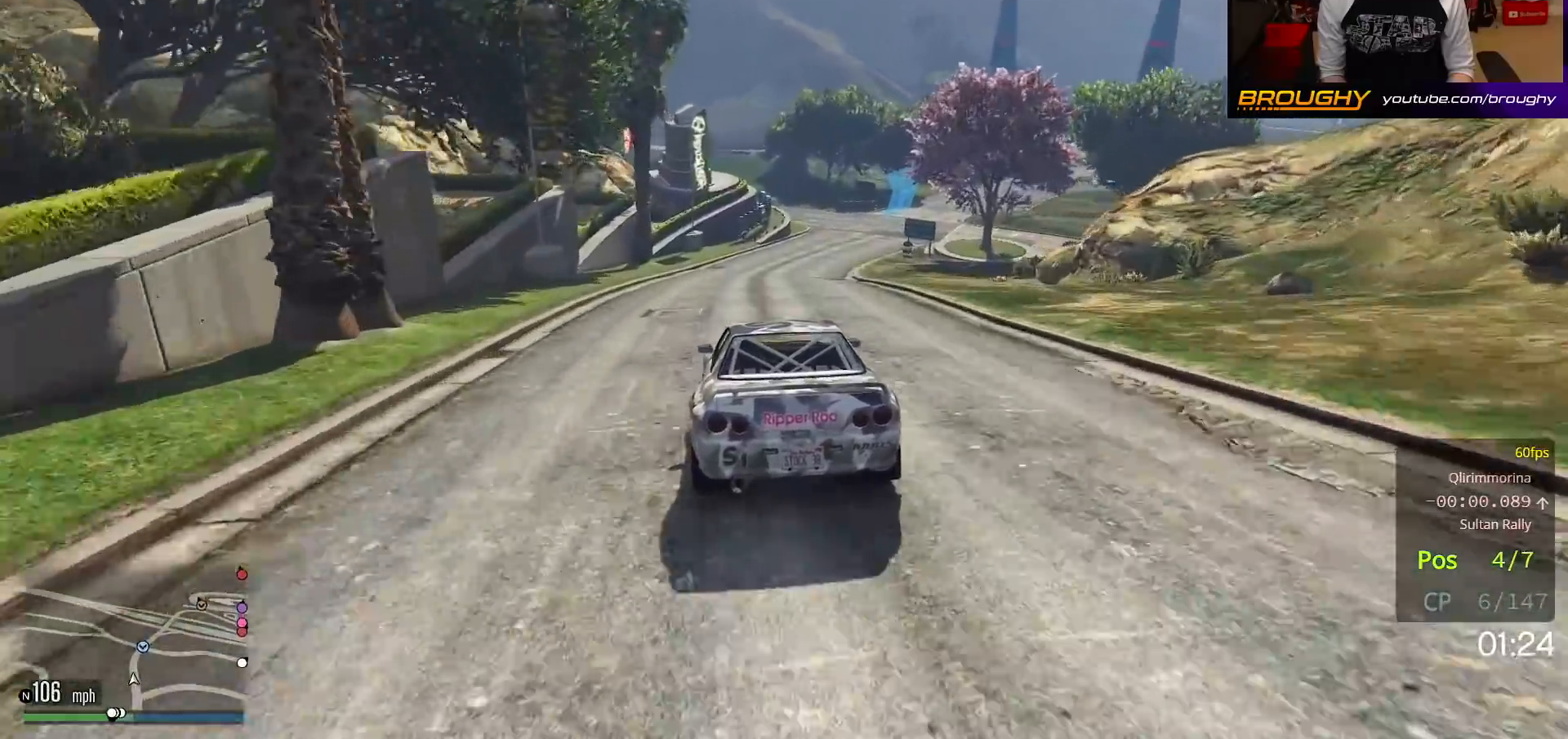
{"buttons": ["R2"], "left_stick": "center", "right_stick": "center", "events": []}
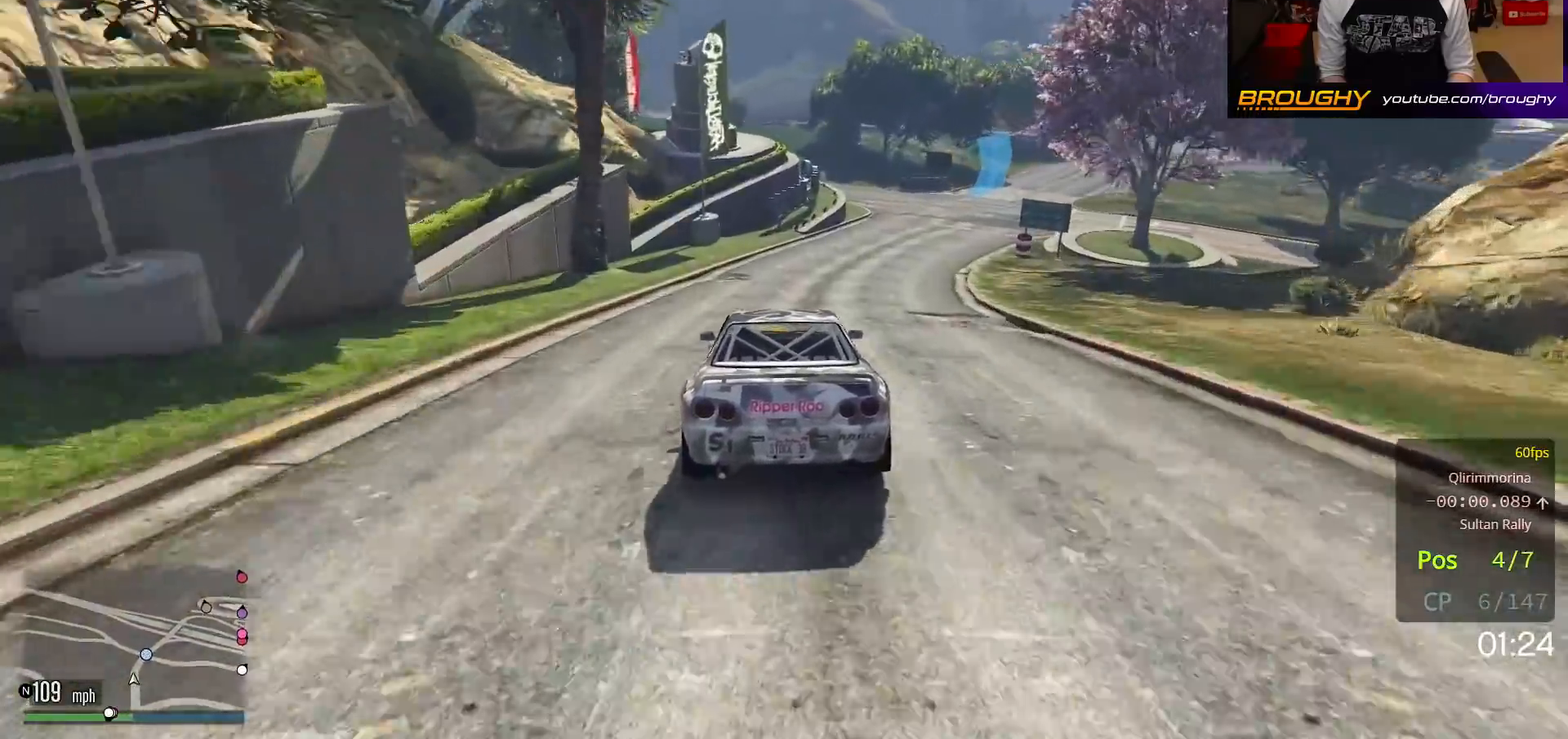
{"buttons": ["R2"], "left_stick": "right", "right_stick": "center", "events": [[133, "left_stick", "right"]]}
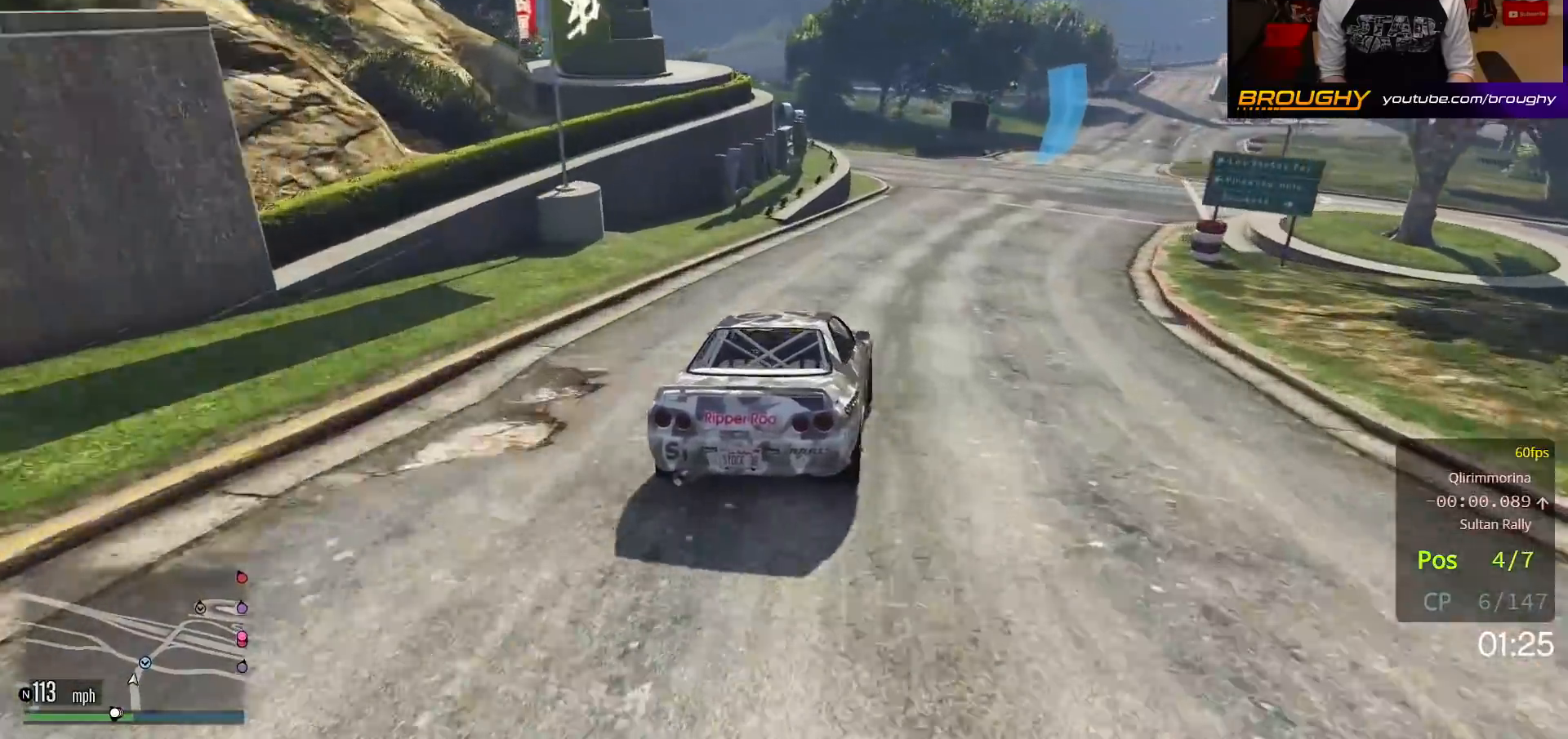
{"buttons": ["R2"], "left_stick": "right", "right_stick": "center", "events": [[233, "left_stick", "center"], [400, "left_stick", "right"]]}
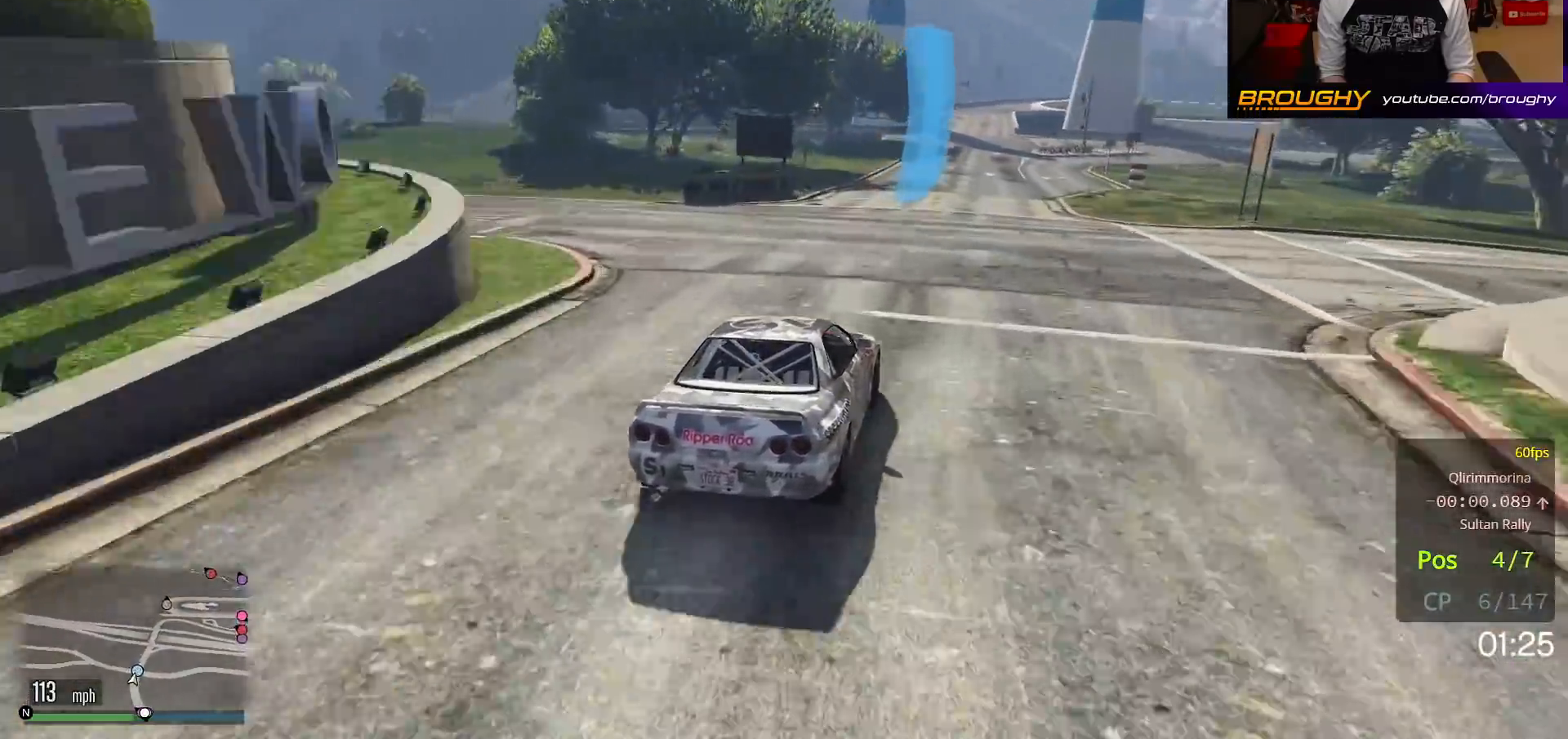
{"buttons": ["R2"], "left_stick": "up-left", "right_stick": "center", "events": [[50, "left_stick", "center"], [183, "left_stick", "left"], [250, "left_stick", "up-left"], [350, "left_stick", "center"], [467, "left_stick", "up-left"]]}
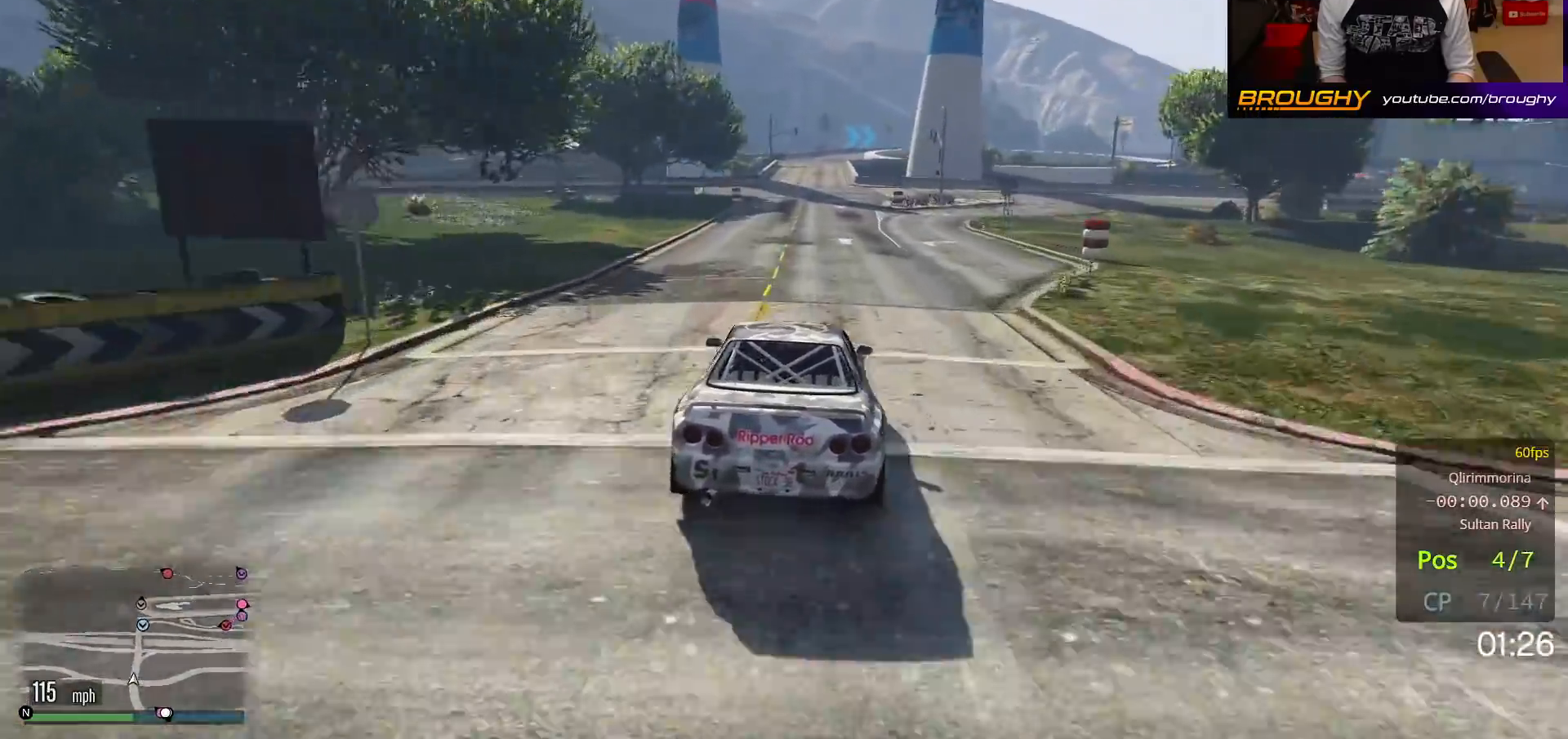
{"buttons": ["R2"], "left_stick": "center", "right_stick": "center", "events": [[100, "left_stick", "center"], [267, "left_stick", "up-left"], [367, "left_stick", "center"]]}
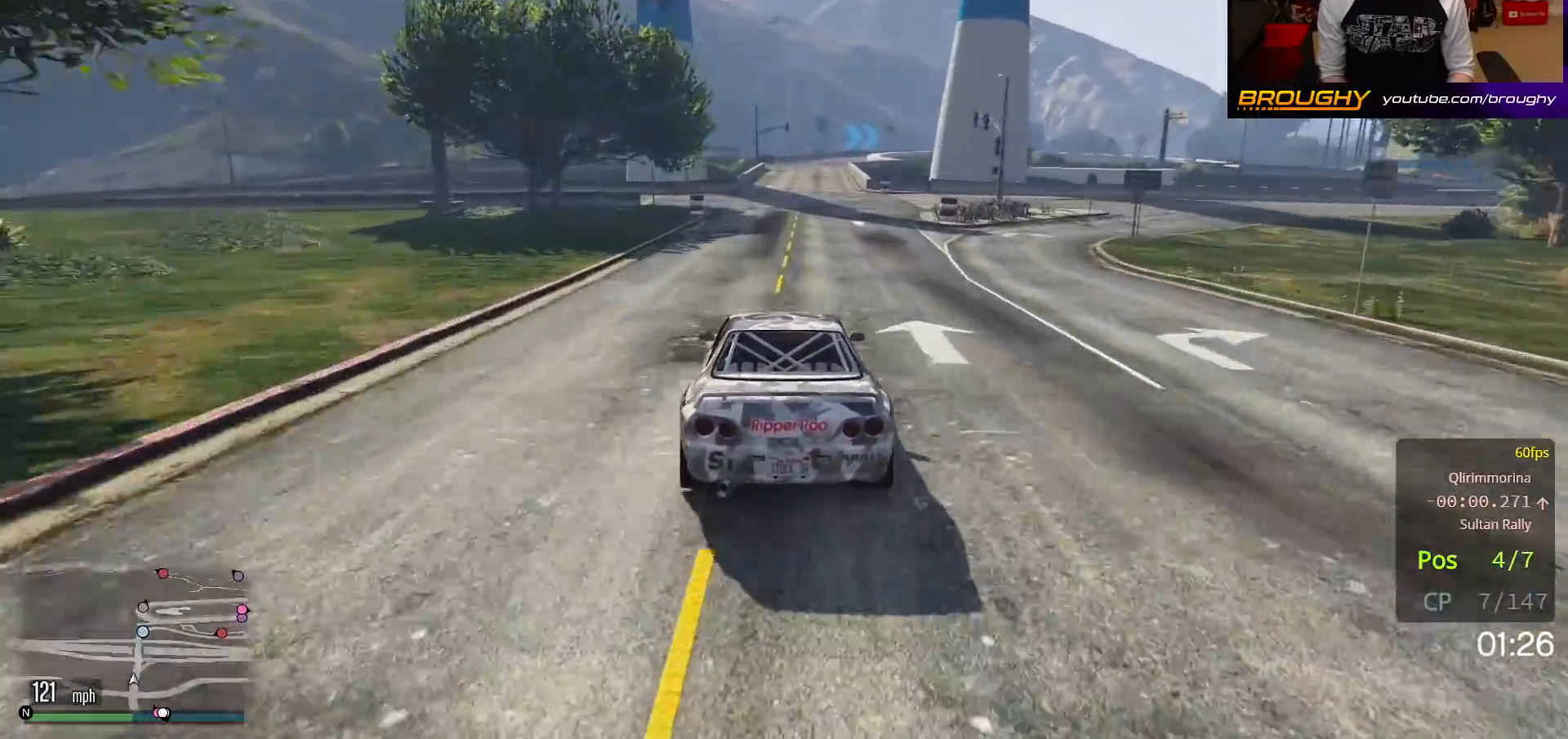
{"buttons": ["R2"], "left_stick": "center", "right_stick": "center", "events": [[333, "left_stick", "right"], [483, "left_stick", "center"]]}
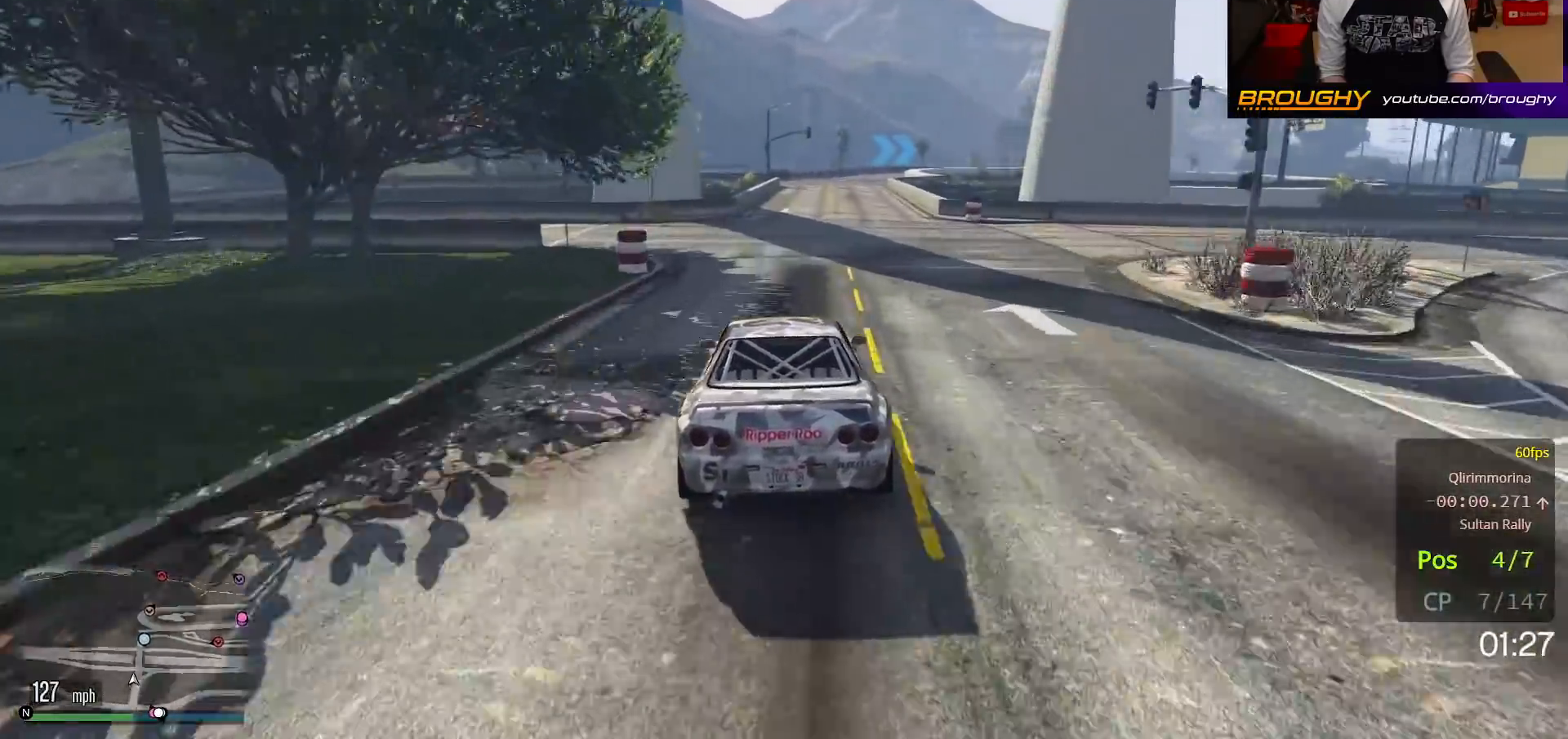
{"buttons": ["R2"], "left_stick": "center", "right_stick": "center", "events": [[367, "left_stick", "right"], [483, "left_stick", "center"]]}
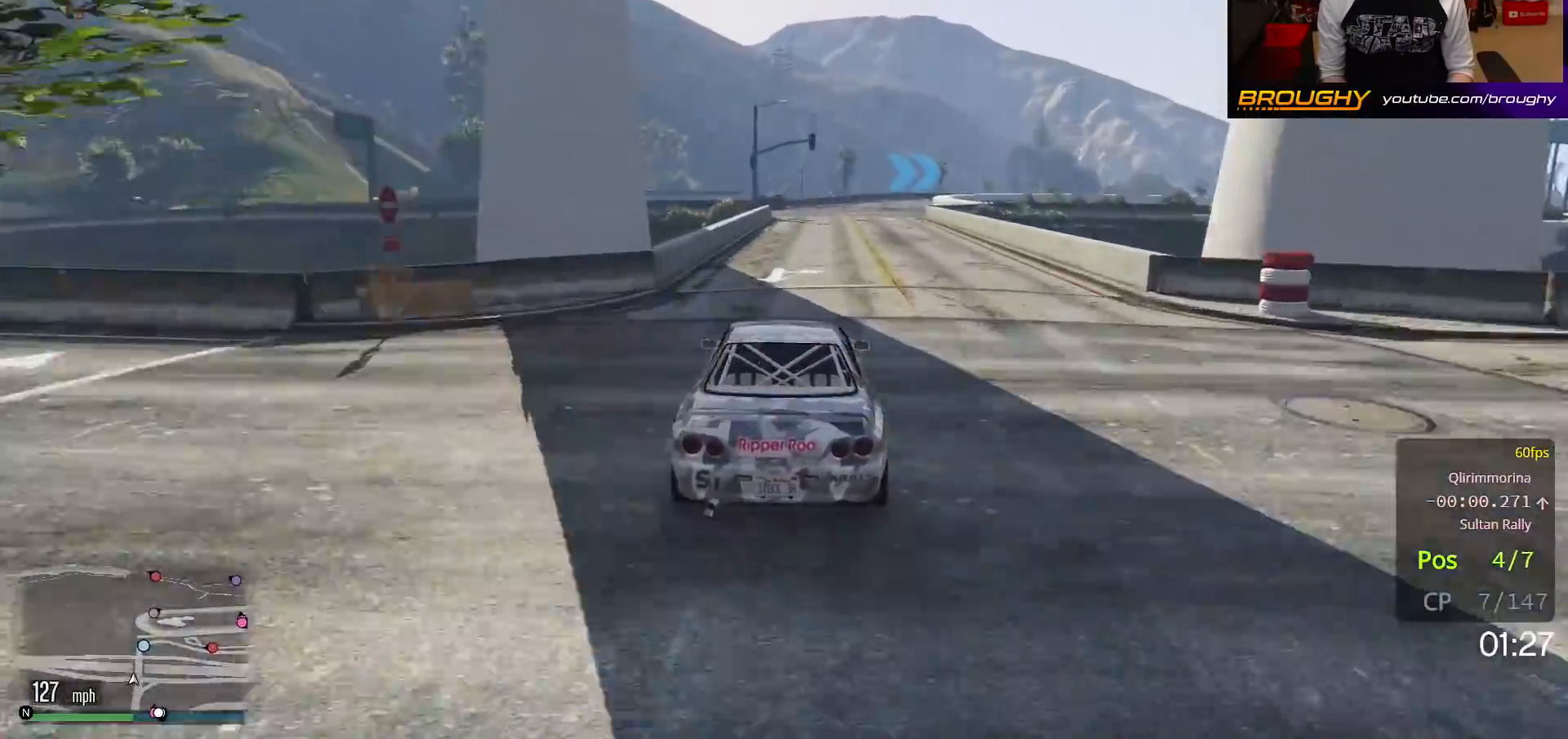
{"buttons": ["R2"], "left_stick": "center", "right_stick": "center", "events": []}
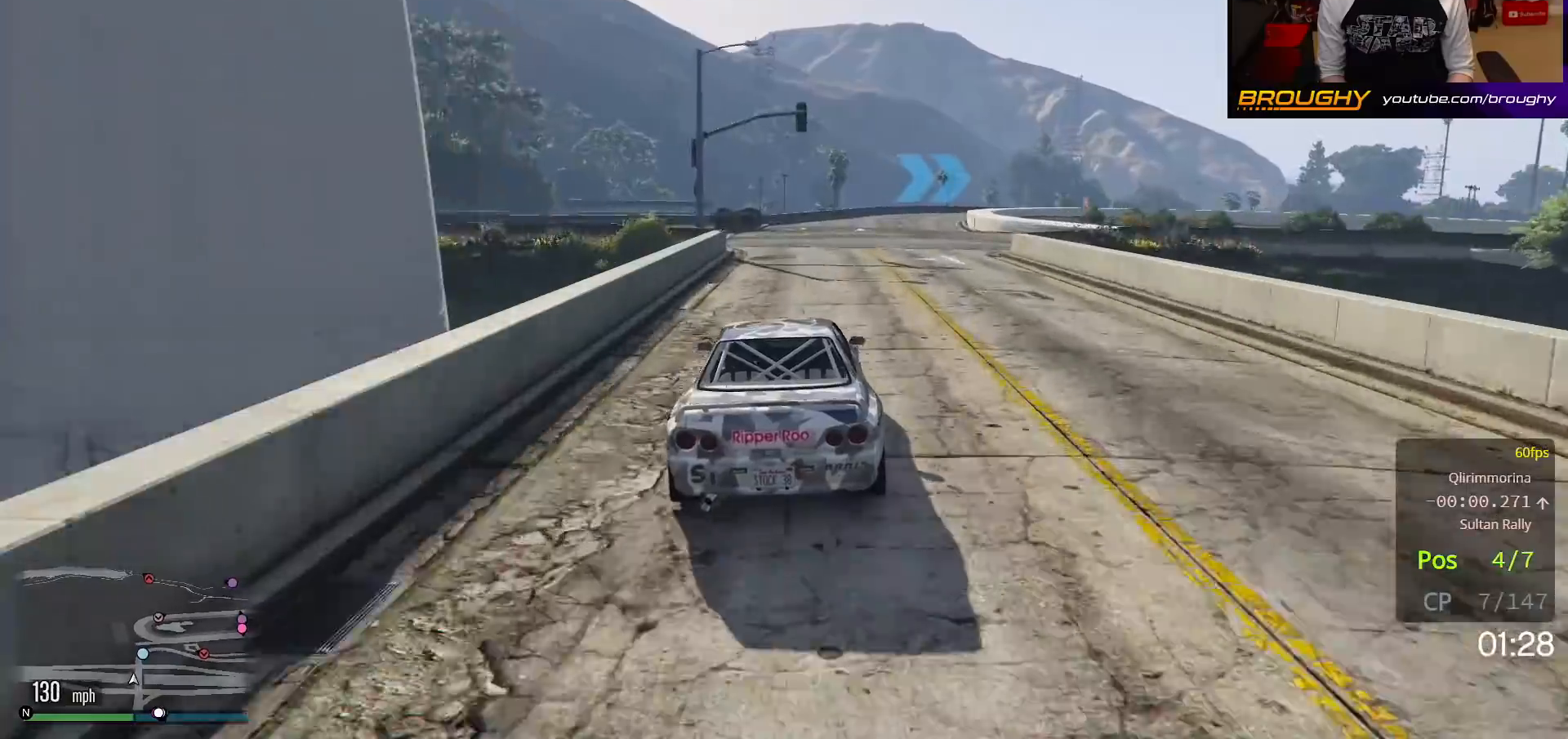
{"buttons": ["L2"], "left_stick": "right", "right_stick": "center", "events": [[117, "left_stick", "right"], [300, "L2", "down"], [350, "R2", "up"]]}
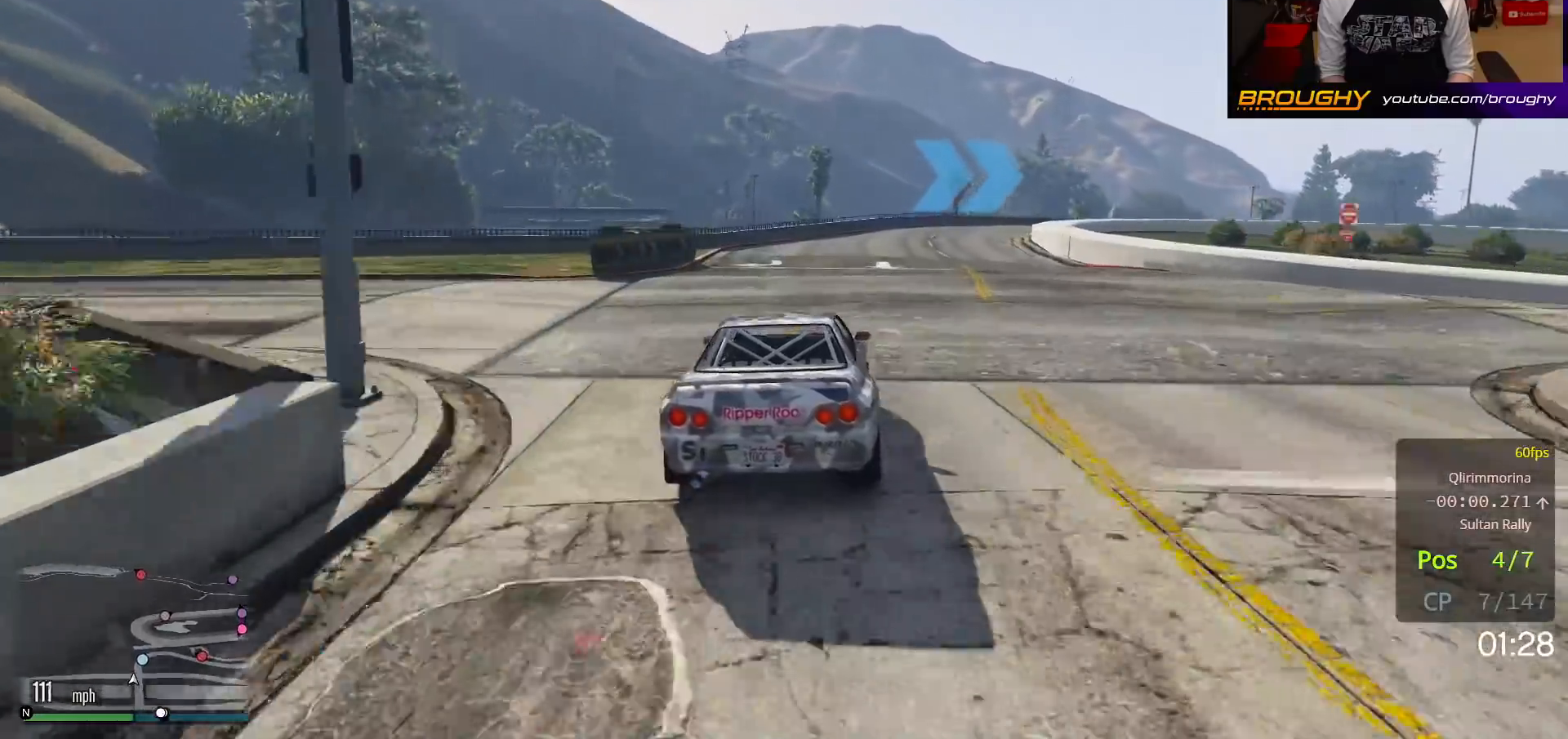
{"buttons": [], "left_stick": "right", "right_stick": "center", "events": [[33, "left_stick", "center"], [150, "left_stick", "right"], [317, "L2", "up"], [333, "left_stick", "center"], [417, "left_stick", "right"]]}
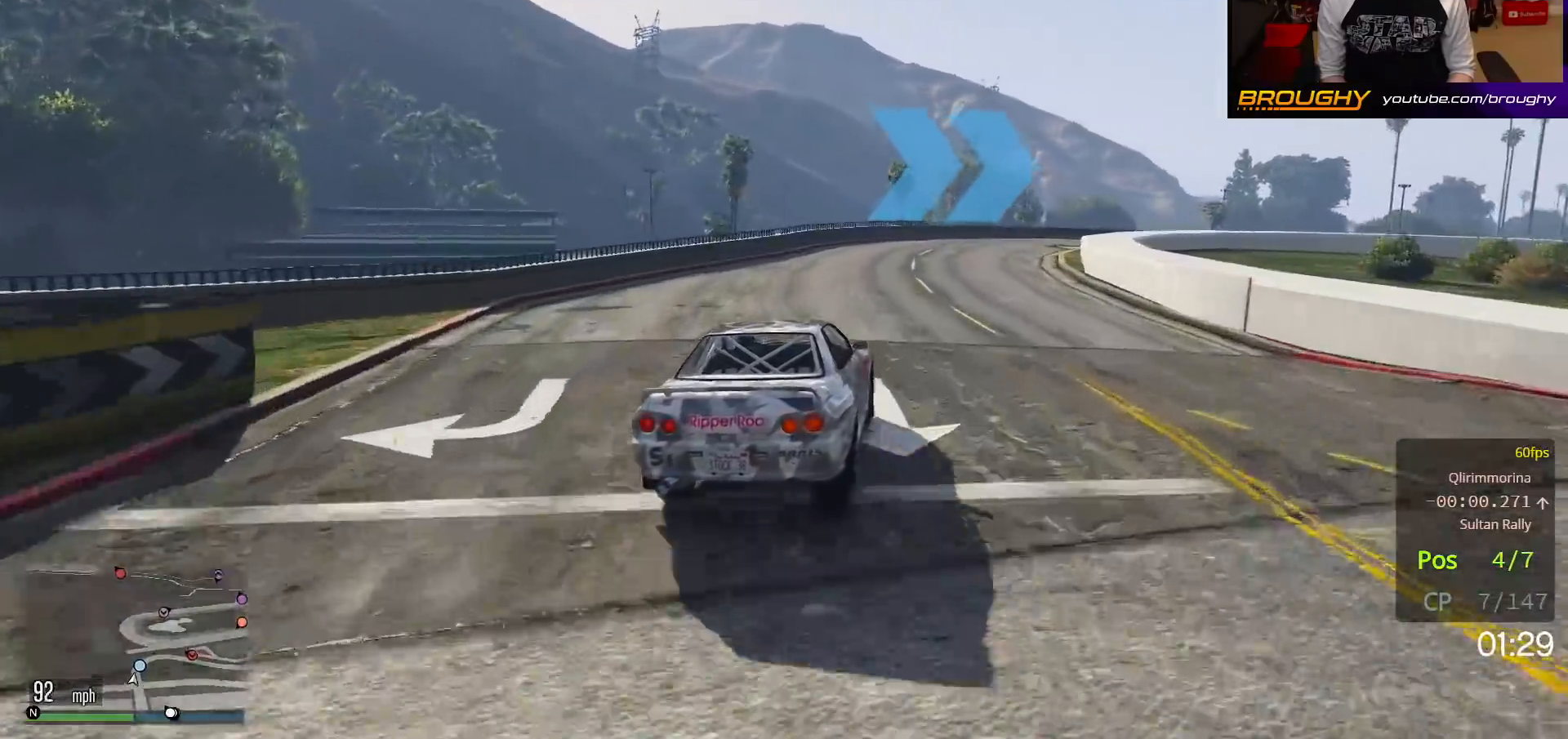
{"buttons": ["L2"], "left_stick": "right", "right_stick": "center", "events": [[17, "L2", "down"], [67, "L2", "up"], [117, "left_stick", "center"], [250, "left_stick", "right"], [417, "L2", "down"]]}
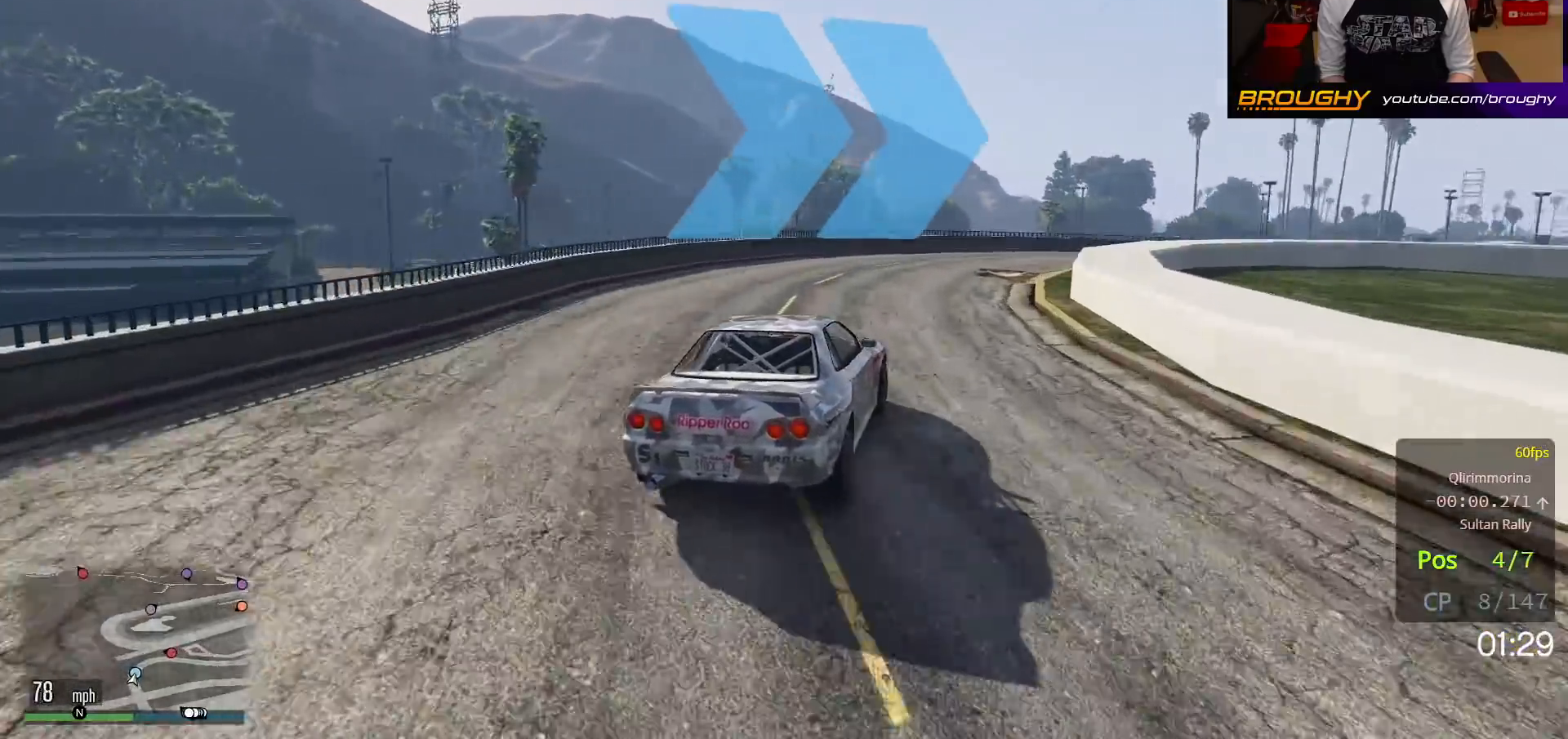
{"buttons": ["R2"], "left_stick": "center", "right_stick": "center", "events": [[83, "L2", "up"], [83, "left_stick", "center"], [167, "left_stick", "right"], [400, "R2", "down"], [433, "left_stick", "center"]]}
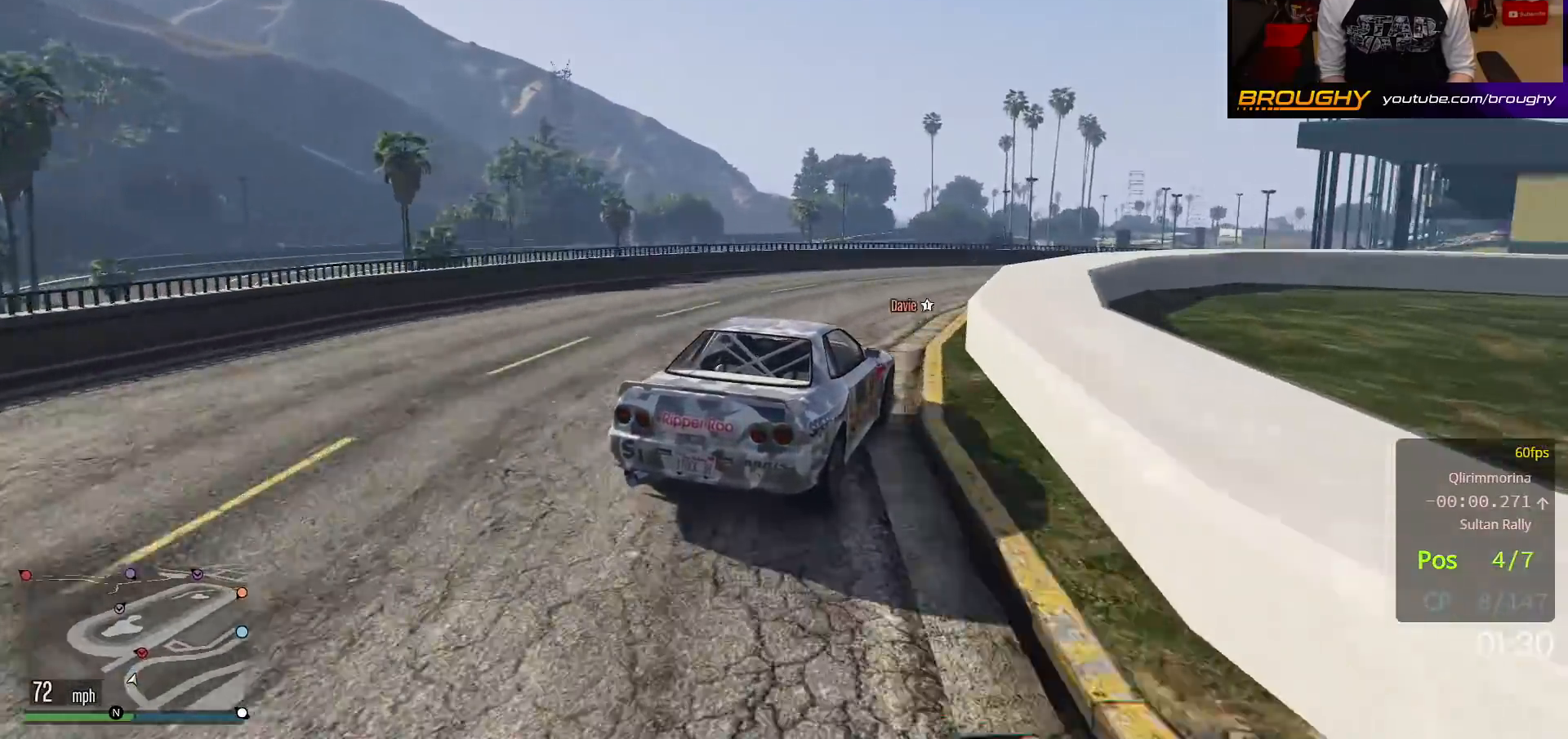
{"buttons": ["R2"], "left_stick": "right", "right_stick": "center", "events": [[100, "left_stick", "right"], [217, "R2", "up"], [317, "left_stick", "center"], [400, "left_stick", "right"], [483, "R2", "down"]]}